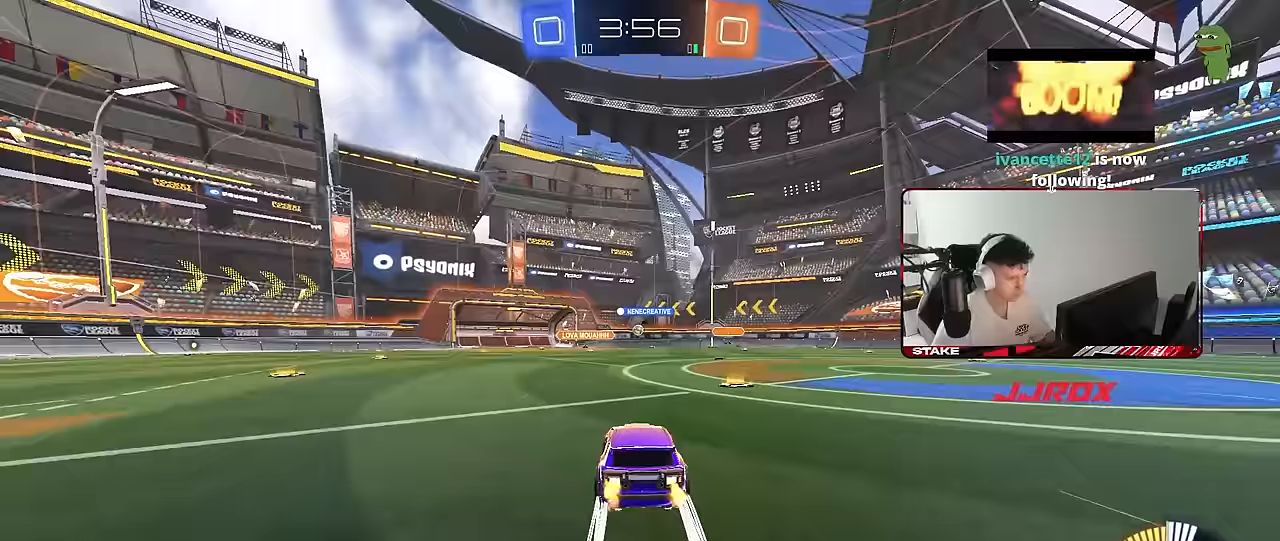
Gameplay with keyboard and mouse; each line is a JSON object with the keys and mouse buttons held at the frame after it. "events" lists presses ("down") and releases ("up") of "1", "2", "3", "4", "5", "a", "alt", "c", "caps_lock", "ctrl", "d", "e", "f", "g", "q", "r", "s", "shift", "space", "t", "tab", "v", "w", "x", "z", "mouse_left", "mouse_wheel" and "mouse_right" between this image and that frame as [ms after this image, input, new state], when the widget could be followed in between. "mouse_left", "mouse_wheel", "mouse_right" = the "left", "wheel", "right" buttons of the "mouse" list. No other keys are recorded. "wheel" means that the mouse wheel is clicked or scrolled. "mouse_move" is the direction in which the mouse moves at that frame (one of eight, or "still"), when it could be read.
{"keys": ["d", "w"], "mouse": [], "mouse_move": "still", "events": [[117, "d", "down"], [217, "d", "up"], [500, "d", "down"]]}
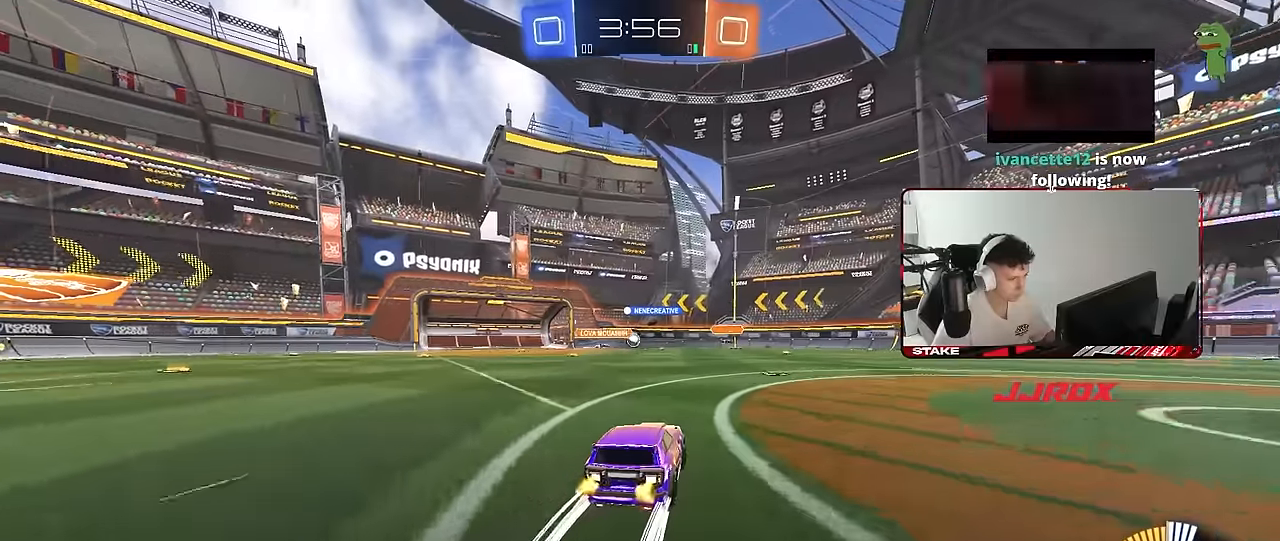
{"keys": ["w"], "mouse": ["left"], "mouse_move": "still", "events": [[133, "d", "up"], [467, "mouse_left", "down"]]}
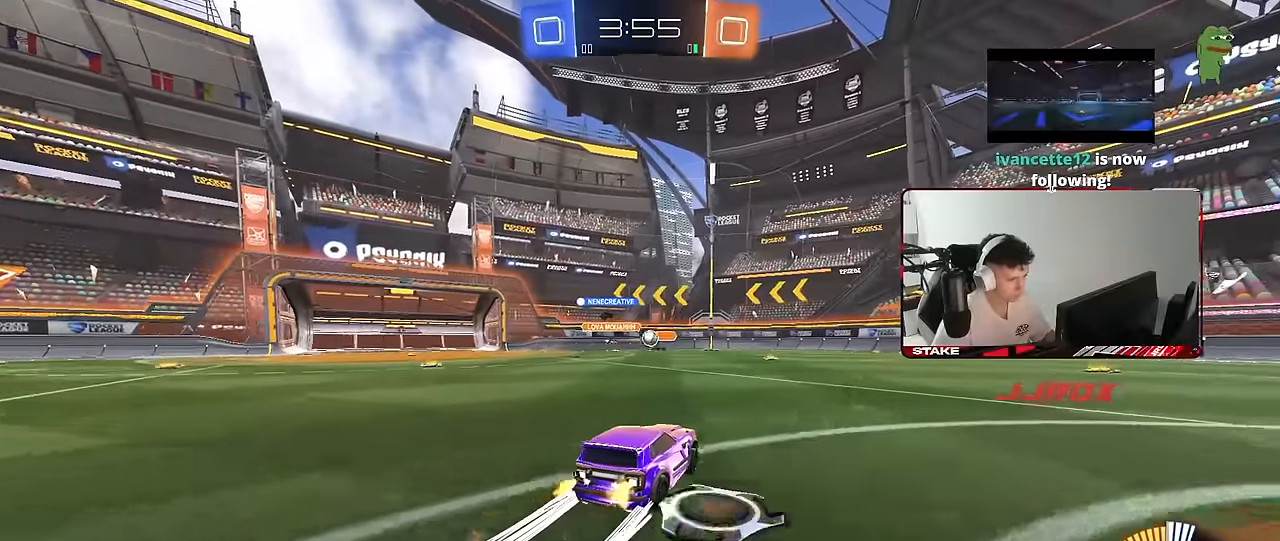
{"keys": ["a", "shift", "w"], "mouse": [], "mouse_move": "still", "events": [[17, "d", "down"], [150, "mouse_left", "up"], [250, "d", "up"], [300, "a", "down"], [350, "shift", "down"], [400, "w", "up"], [433, "w", "down"]]}
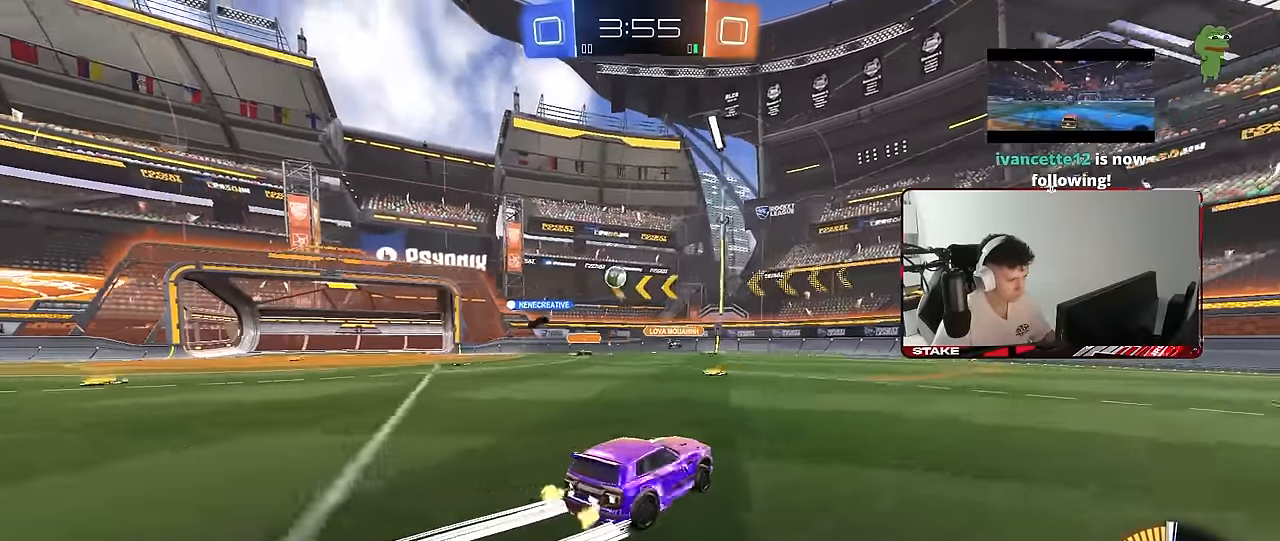
{"keys": ["d", "s"], "mouse": ["right"], "mouse_move": "still", "events": [[33, "shift", "up"], [33, "w", "up"], [83, "s", "down"], [267, "s", "up"], [500, "a", "up"], [500, "d", "down"], [500, "mouse_right", "down"], [500, "s", "down"]]}
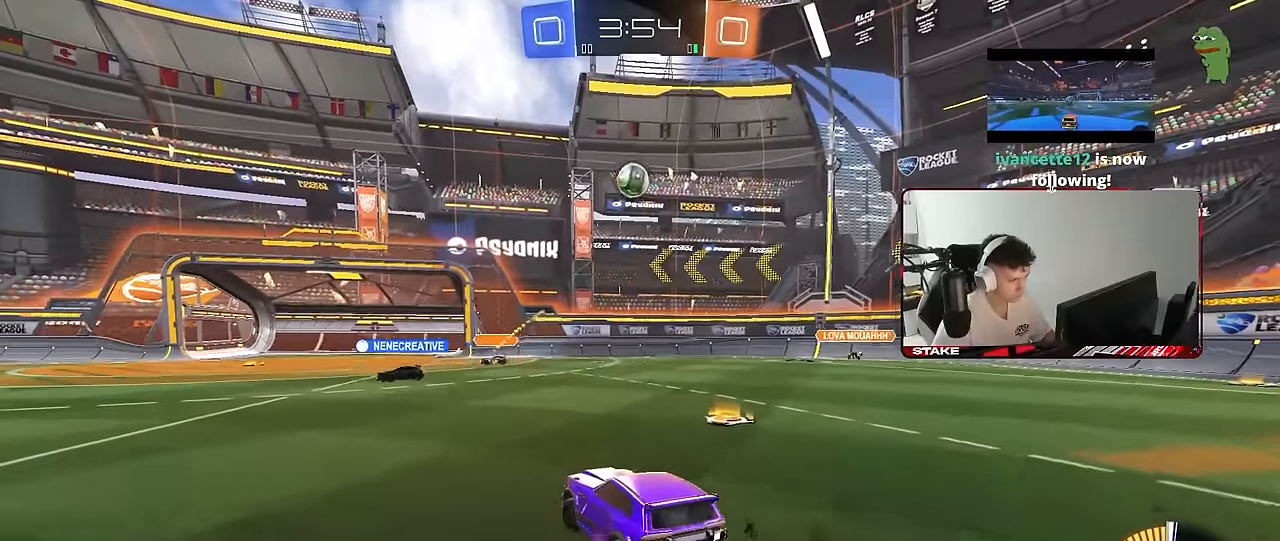
{"keys": ["shift"], "mouse": ["left"], "mouse_move": "still", "events": [[183, "d", "up"], [233, "mouse_left", "down"], [233, "mouse_right", "up"], [233, "s", "up"], [283, "mouse_right", "down"], [333, "d", "down"], [333, "s", "down"], [367, "s", "up"], [417, "mouse_right", "up"], [467, "d", "up"], [467, "shift", "down"]]}
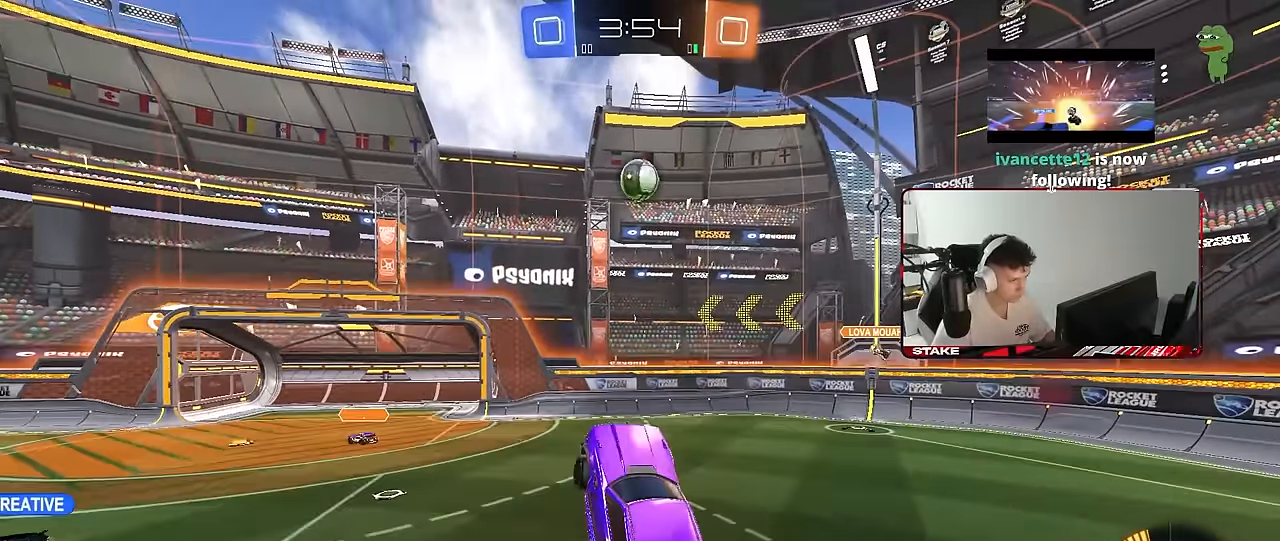
{"keys": ["d", "q"], "mouse": ["left"], "mouse_move": "still", "events": [[17, "a", "down"], [17, "w", "down"], [67, "mouse_left", "up"], [150, "mouse_left", "down"], [300, "a", "up"], [300, "shift", "up"], [383, "q", "down"], [433, "d", "down"], [433, "w", "up"]]}
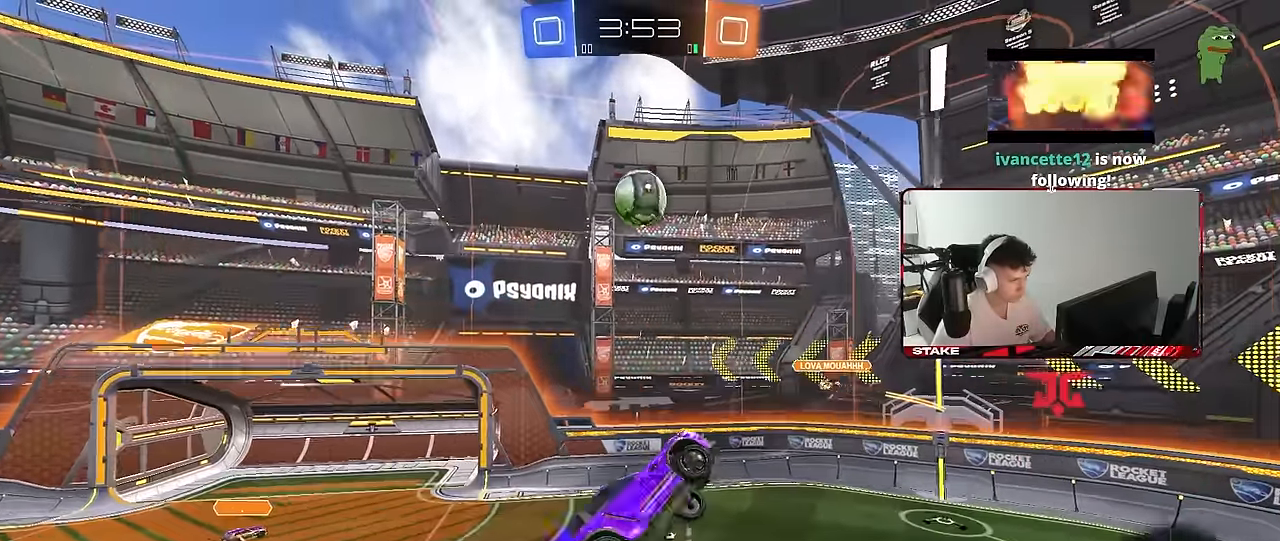
{"keys": ["w"], "mouse": [], "mouse_move": "still", "events": [[133, "s", "down"], [267, "mouse_left", "up"], [317, "s", "up"], [400, "w", "down"], [450, "q", "up"], [500, "d", "up"]]}
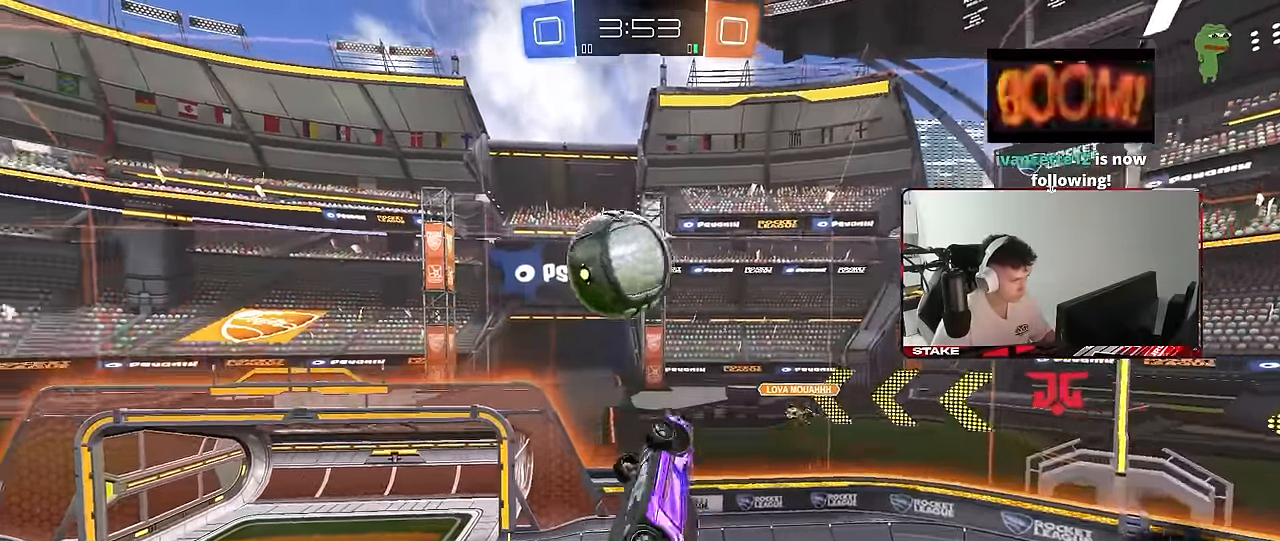
{"keys": ["a", "shift"], "mouse": [], "mouse_move": "up", "events": [[50, "a", "down"], [100, "shift", "down"], [417, "w", "up"]]}
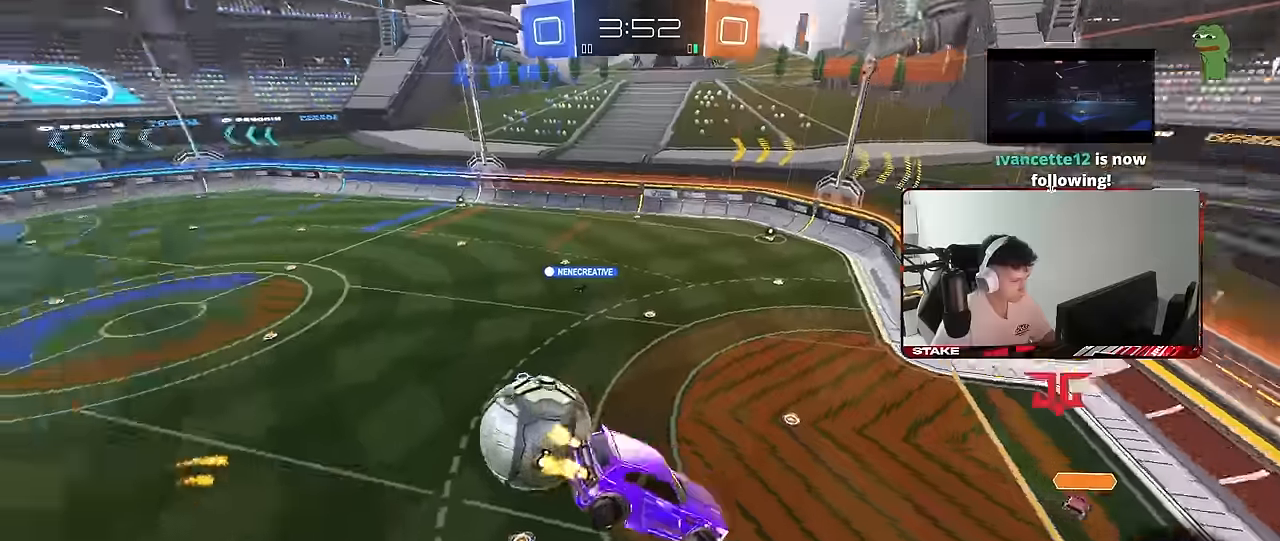
{"keys": [], "mouse": ["left"], "mouse_move": "still", "events": [[16, "s", "down"], [150, "shift", "up"], [300, "a", "up"], [300, "mouse_left", "down"], [350, "d", "down"], [383, "s", "up"], [483, "d", "up"]]}
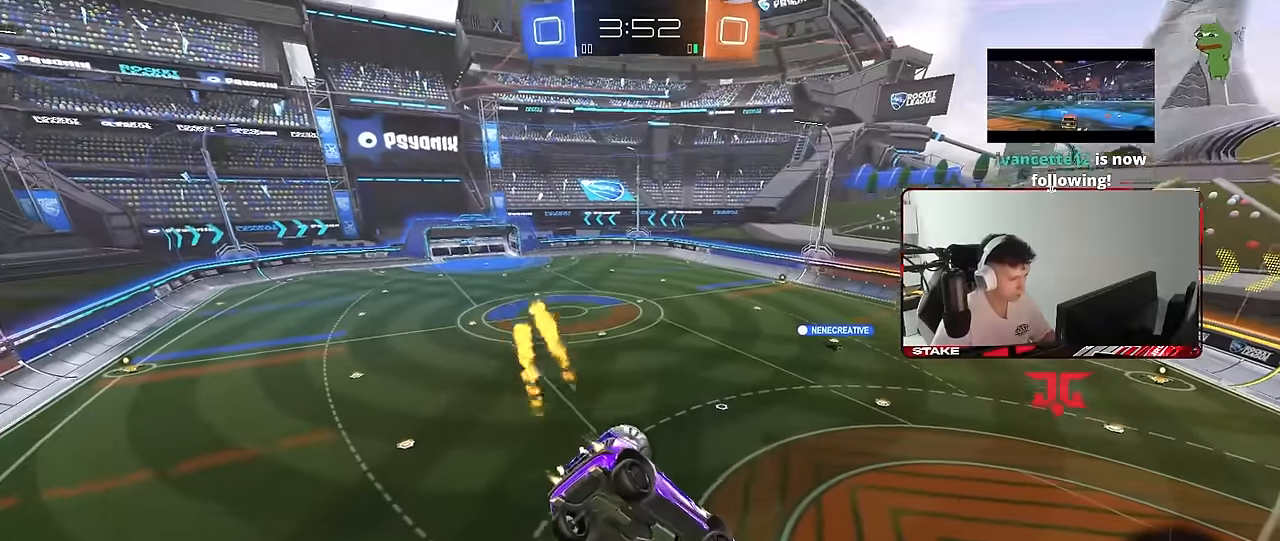
{"keys": ["w"], "mouse": [], "mouse_move": "still", "events": [[33, "a", "down"], [33, "w", "down"], [83, "mouse_left", "up"], [133, "w", "up"], [216, "a", "up"], [316, "w", "down"]]}
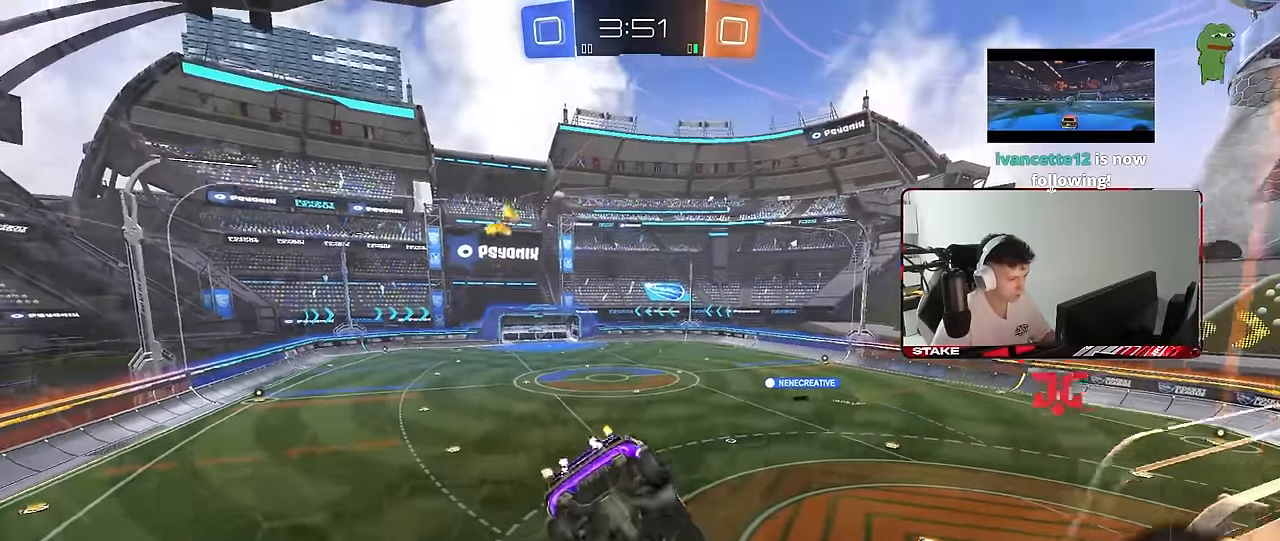
{"keys": ["a"], "mouse": [], "mouse_move": "still", "events": [[50, "w", "up"], [83, "mouse_left", "down"], [83, "mouse_right", "down"], [133, "s", "down"], [183, "d", "down"], [233, "shift", "down"], [333, "mouse_right", "up"], [383, "a", "down"], [416, "d", "up"], [416, "shift", "up"], [466, "mouse_left", "up"], [466, "s", "up"]]}
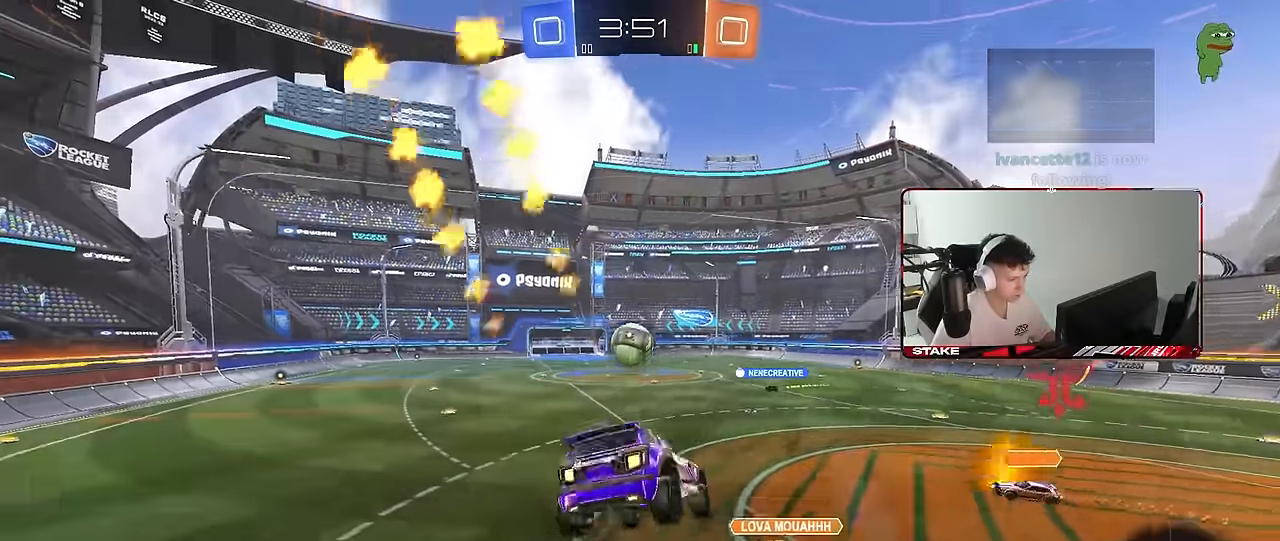
{"keys": ["w"], "mouse": ["left"], "mouse_move": "still", "events": [[16, "a", "up"], [150, "w", "down"], [200, "mouse_left", "down"], [200, "mouse_right", "down"], [350, "a", "down"], [383, "mouse_right", "up"], [433, "a", "up"]]}
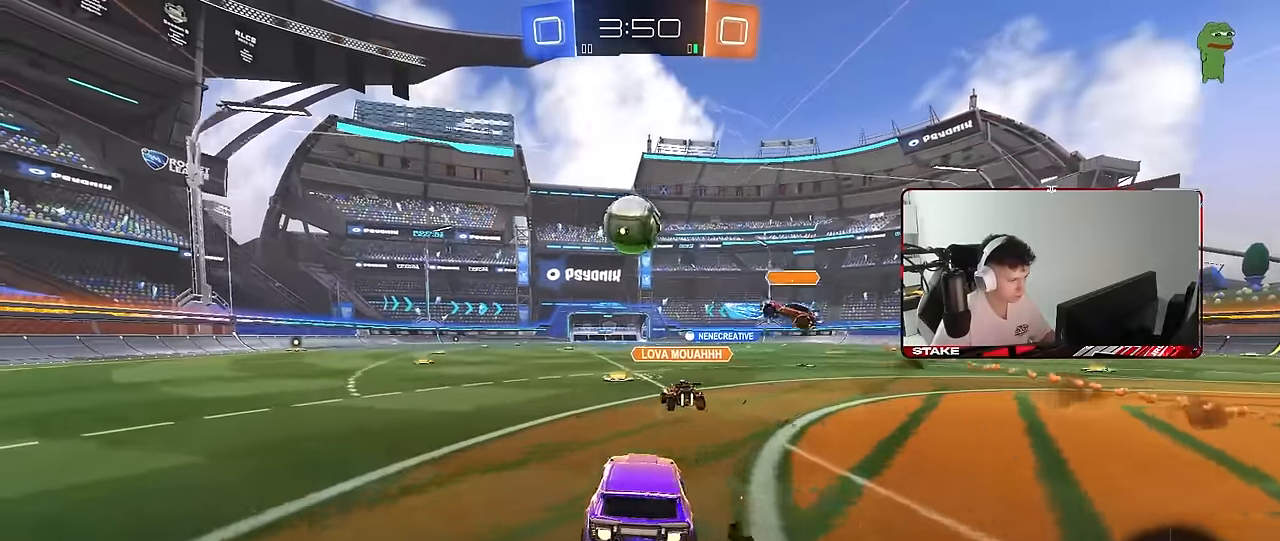
{"keys": ["a", "s", "shift"], "mouse": [], "mouse_move": "up-right", "events": [[33, "d", "down"], [116, "mouse_right", "down"], [166, "a", "down"], [166, "d", "up"], [166, "mouse_right", "up"], [166, "shift", "down"], [216, "mouse_right", "down"], [266, "w", "up"], [316, "s", "down"], [350, "mouse_left", "up"], [450, "mouse_right", "up"]]}
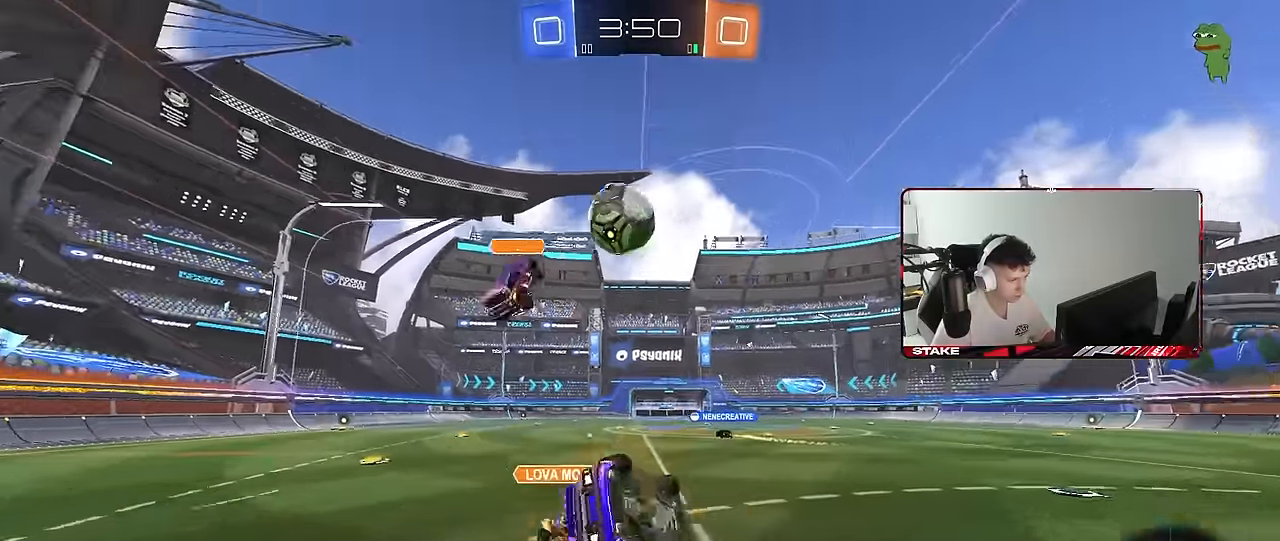
{"keys": ["a", "s", "shift"], "mouse": [], "mouse_move": "still", "events": [[100, "space", "down"], [233, "s", "up"], [233, "space", "up"], [366, "s", "down"]]}
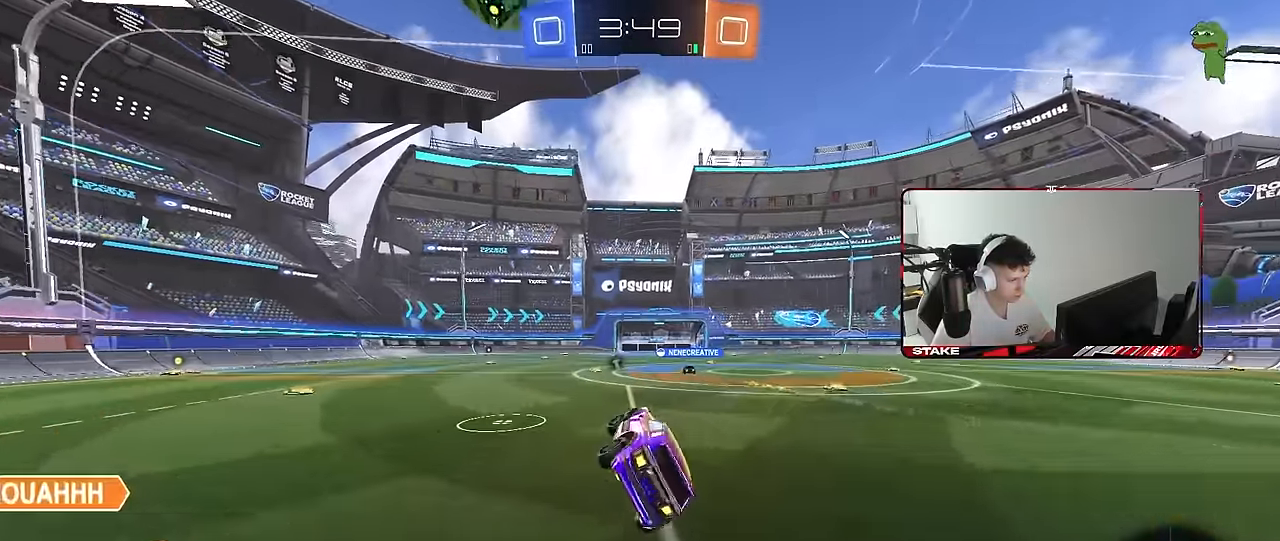
{"keys": ["space", "w"], "mouse": ["left"], "mouse_move": "still", "events": [[16, "shift", "up"], [66, "a", "up"], [66, "s", "up"], [300, "w", "down"], [350, "space", "down"], [483, "mouse_left", "down"]]}
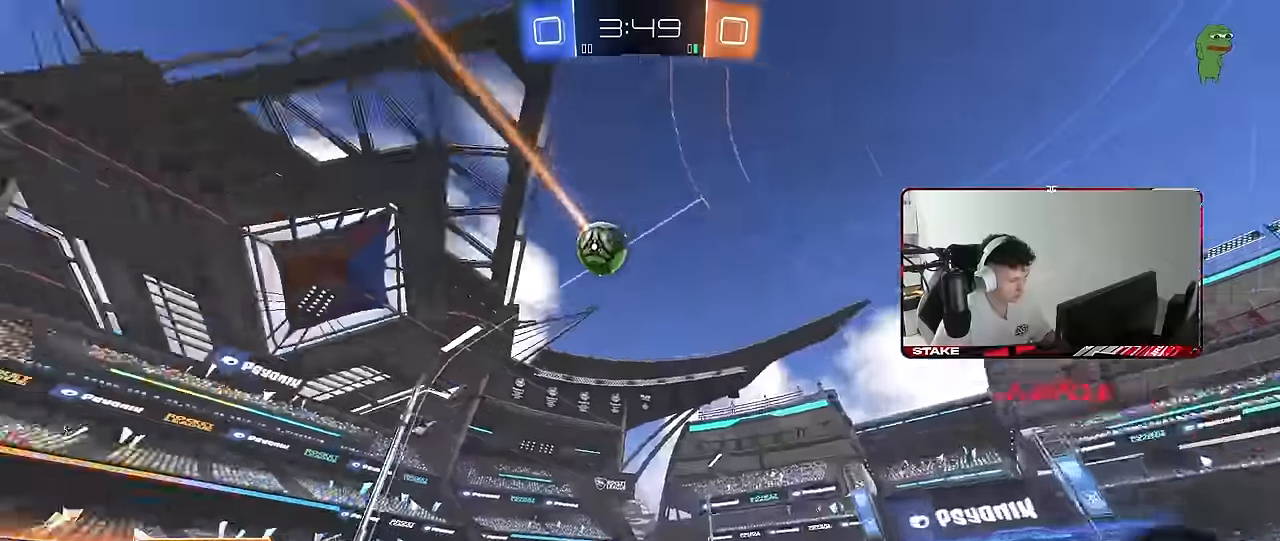
{"keys": ["w"], "mouse": [], "mouse_move": "still", "events": [[17, "space", "up"], [83, "mouse_left", "up"], [267, "a", "down"], [400, "a", "up"]]}
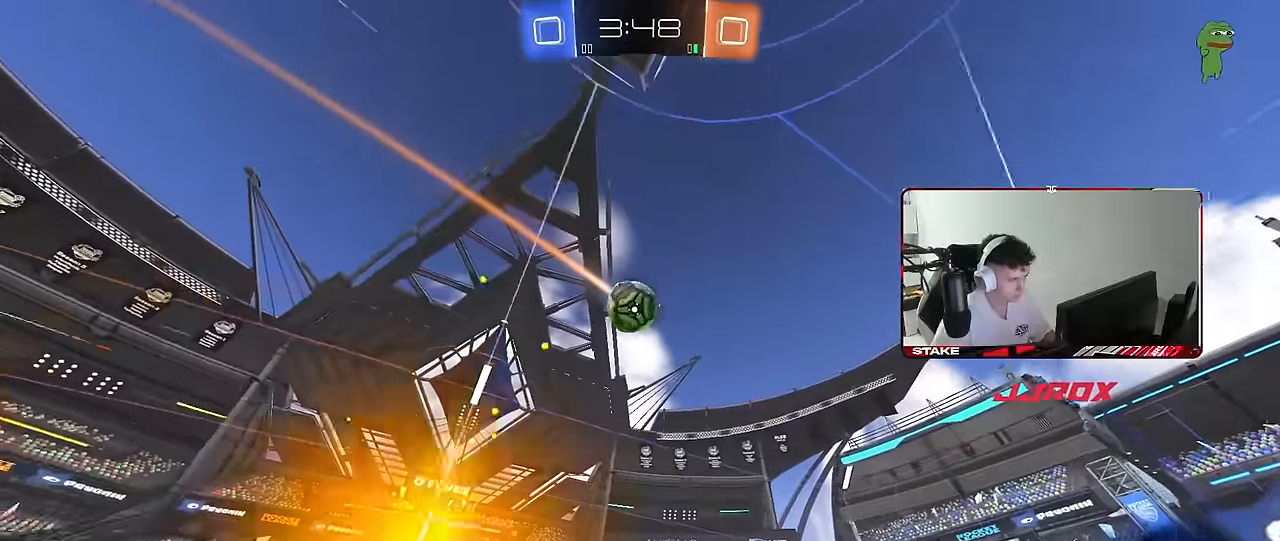
{"keys": ["space", "w"], "mouse": [], "mouse_move": "still", "events": [[100, "a", "down"], [183, "a", "up"], [183, "w", "up"], [233, "d", "down"], [283, "d", "up"], [283, "w", "down"], [333, "a", "down"], [417, "space", "down"], [467, "a", "up"]]}
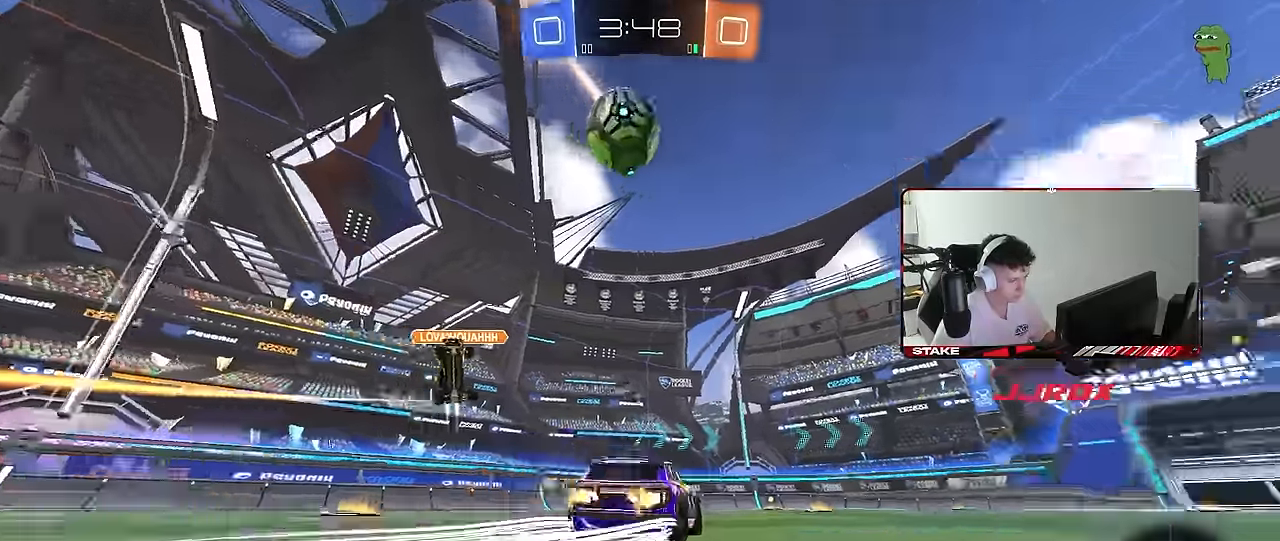
{"keys": ["space", "w"], "mouse": [], "mouse_move": "still", "events": [[17, "mouse_left", "down"], [67, "space", "up"], [117, "mouse_left", "up"], [350, "space", "down"]]}
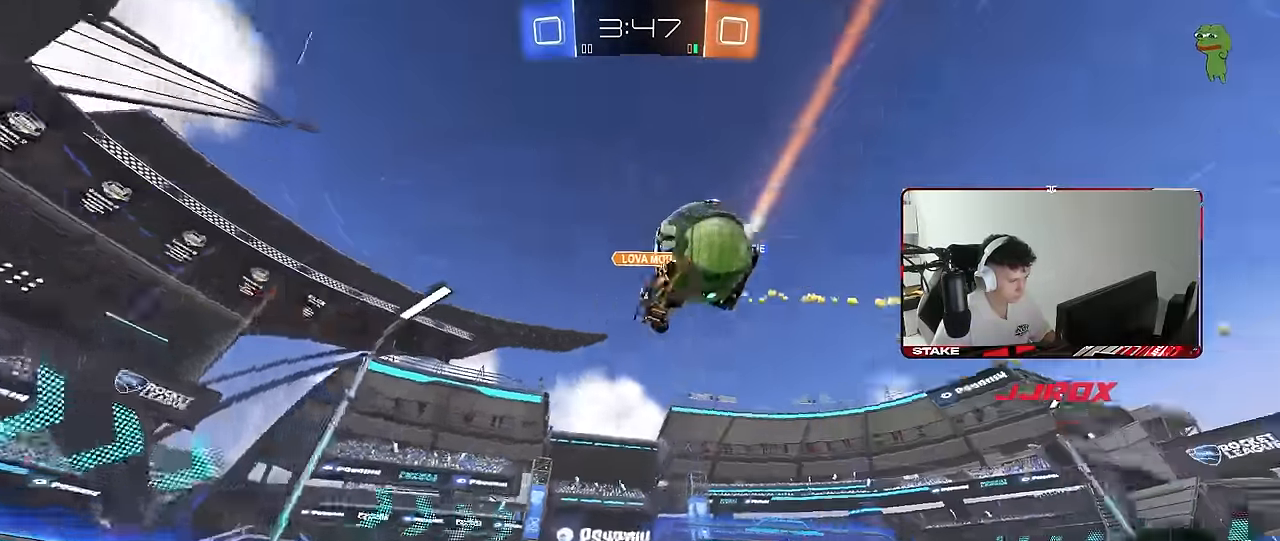
{"keys": ["w"], "mouse": [], "mouse_move": "still", "events": [[33, "space", "up"], [217, "space", "down"], [367, "d", "down"], [400, "space", "up"], [500, "d", "up"]]}
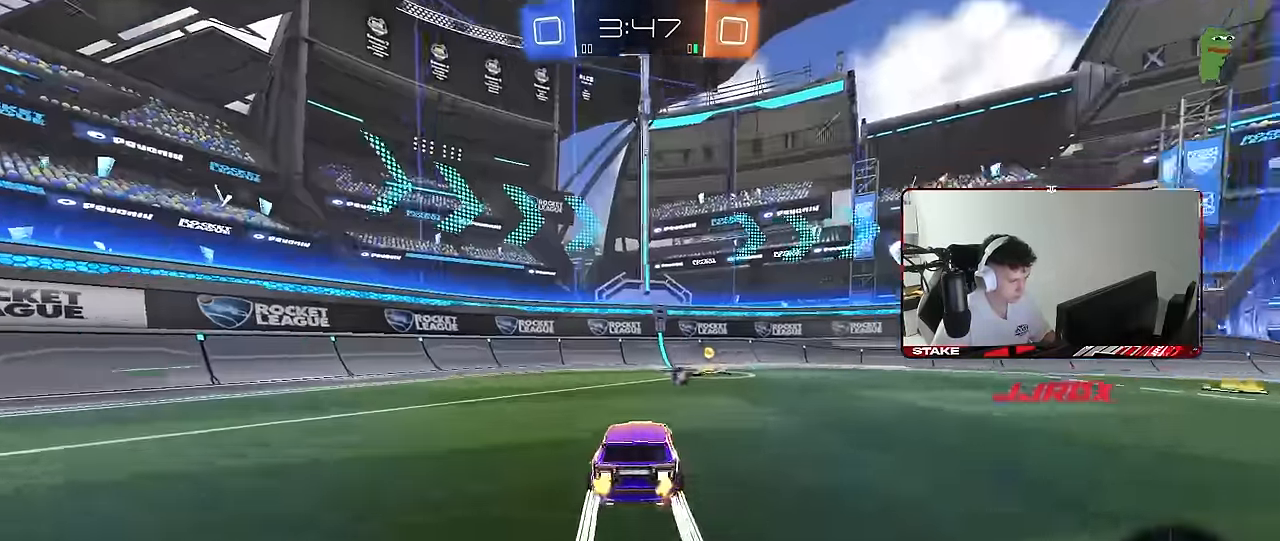
{"keys": ["d", "shift", "w"], "mouse": [], "mouse_move": "still", "events": [[100, "space", "down"], [283, "space", "up"], [333, "d", "down"], [367, "shift", "down"]]}
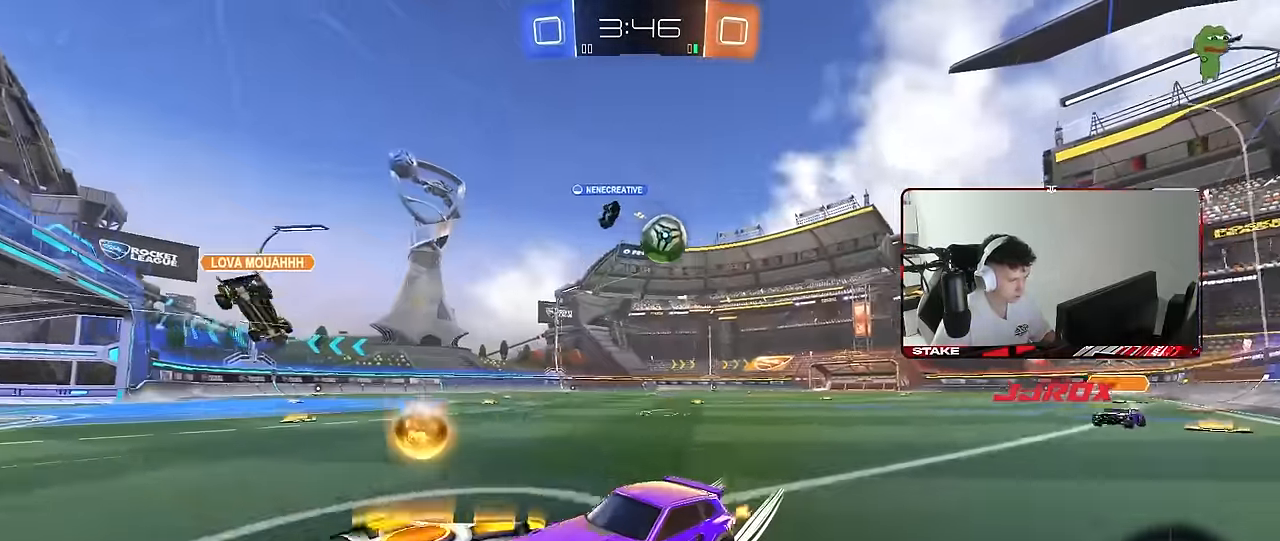
{"keys": ["w"], "mouse": ["left"], "mouse_move": "still", "events": [[67, "shift", "up"], [300, "mouse_left", "down"], [350, "d", "up"]]}
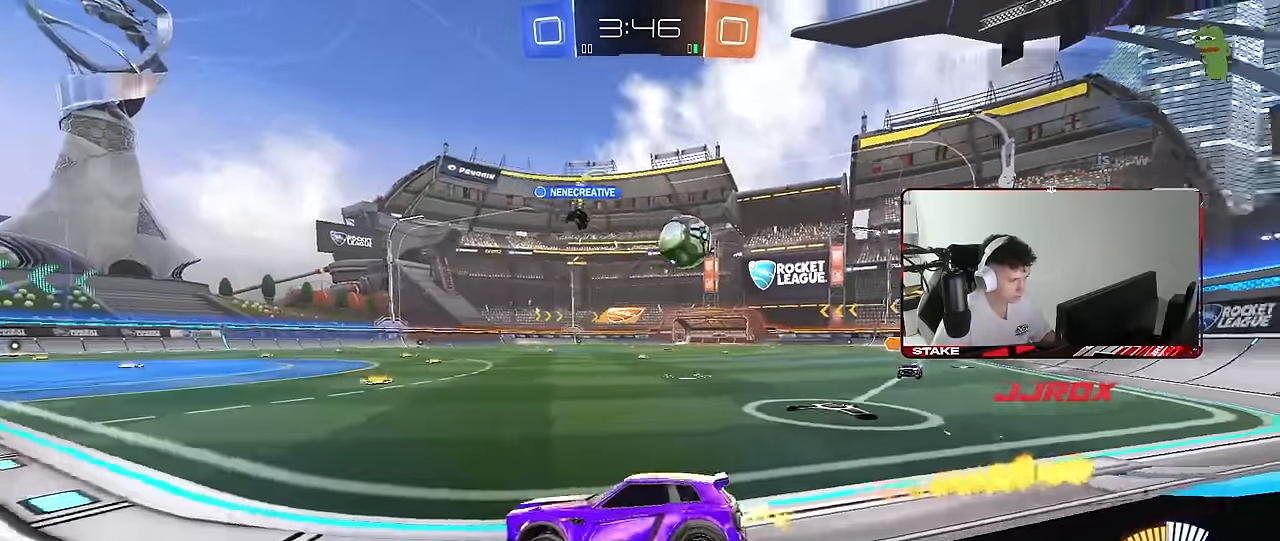
{"keys": [], "mouse": [], "mouse_move": "still", "events": [[33, "mouse_left", "up"], [83, "a", "down"], [217, "a", "up"], [317, "w", "up"]]}
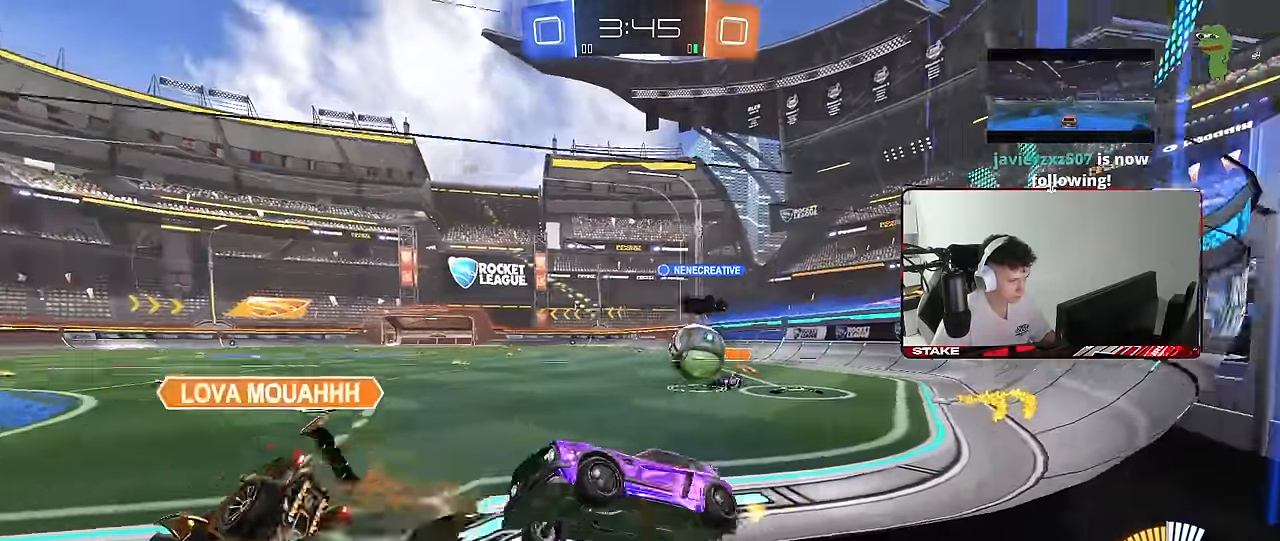
{"keys": ["d", "s"], "mouse": [], "mouse_move": "still", "events": [[167, "w", "down"], [233, "d", "down"], [283, "a", "down"], [283, "d", "up"], [367, "w", "up"], [417, "a", "up"], [417, "d", "down"], [417, "s", "down"]]}
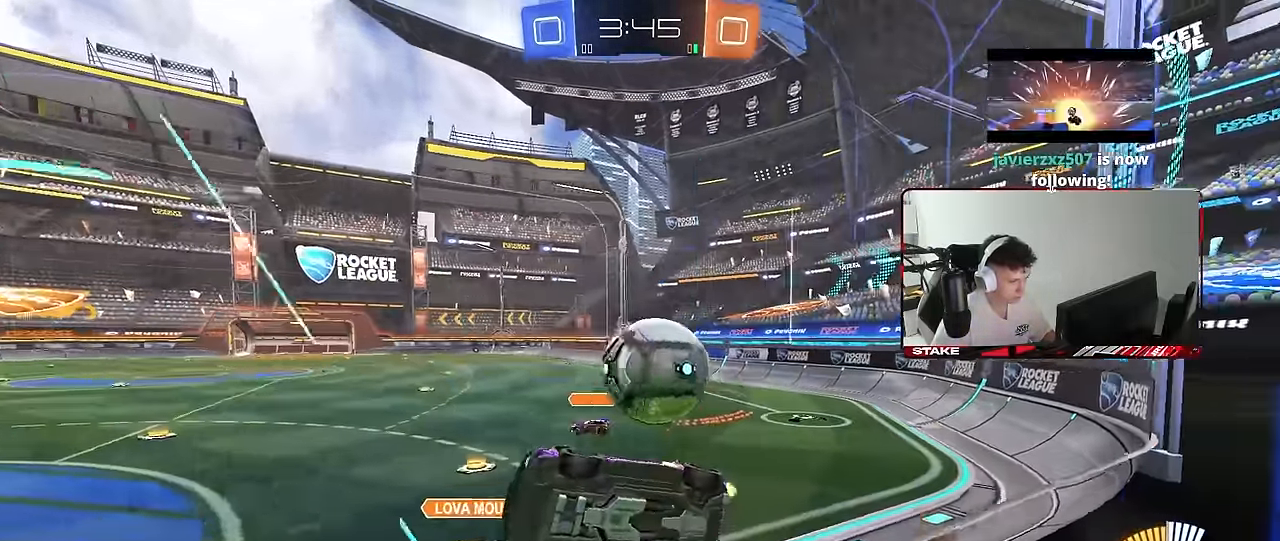
{"keys": ["w"], "mouse": ["left"], "mouse_move": "still", "events": [[67, "a", "down"], [67, "d", "up"], [150, "a", "up"], [150, "s", "up"], [250, "mouse_left", "down"], [300, "w", "down"]]}
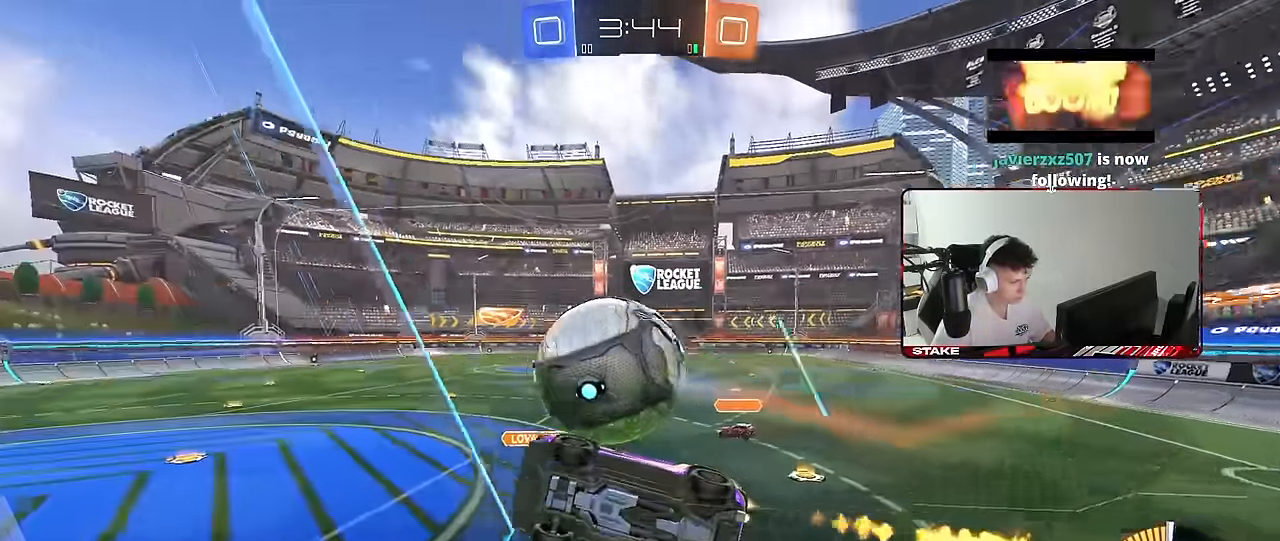
{"keys": ["a", "d", "shift"], "mouse": ["left"], "mouse_move": "still", "events": [[33, "d", "down"], [83, "d", "up"], [83, "mouse_right", "down"], [83, "w", "up"], [117, "s", "down"], [167, "d", "down"], [217, "a", "down"], [217, "mouse_left", "up"], [267, "shift", "down"], [317, "d", "up"], [317, "mouse_right", "up"], [450, "mouse_left", "down"], [450, "s", "up"], [500, "d", "down"]]}
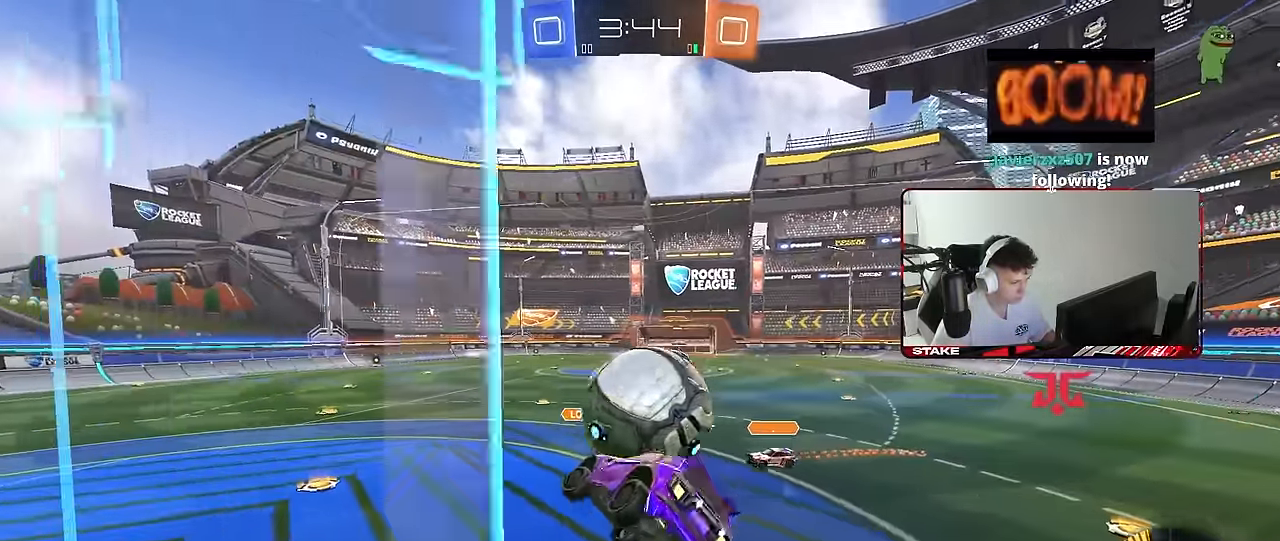
{"keys": ["d", "shift", "w"], "mouse": ["left", "right"], "mouse_move": "still", "events": [[50, "a", "up"], [50, "shift", "up"], [50, "w", "down"], [133, "d", "up"], [183, "w", "up"], [283, "d", "down"], [283, "shift", "down"], [283, "w", "down"], [367, "mouse_right", "down"]]}
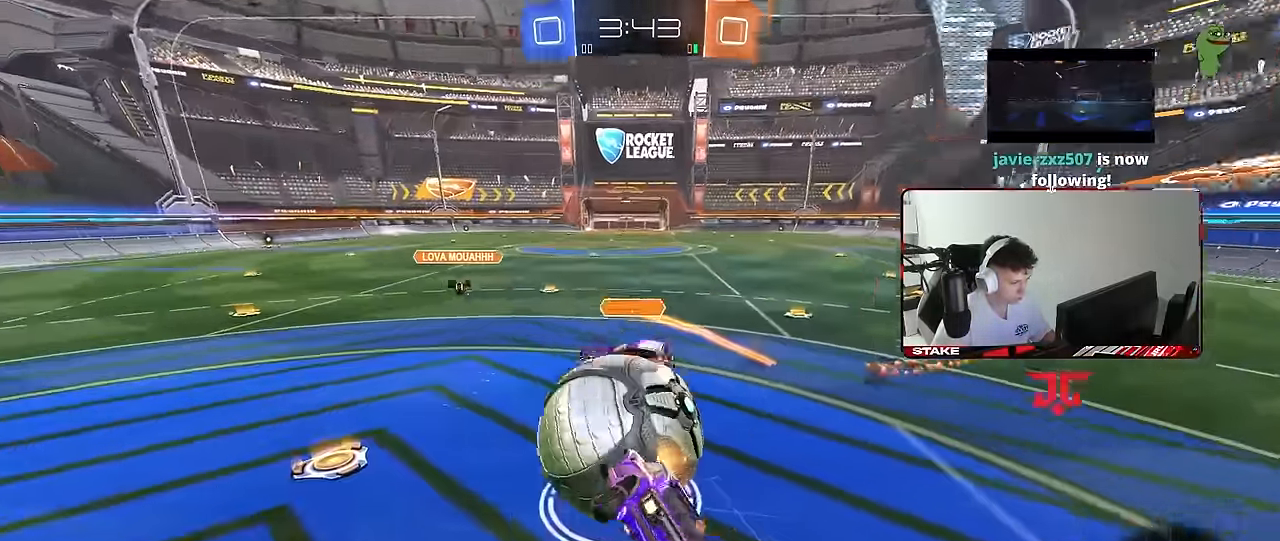
{"keys": ["d", "s"], "mouse": [], "mouse_move": "still", "events": [[67, "mouse_right", "up"], [67, "s", "down"], [67, "w", "up"], [150, "s", "up"], [300, "s", "down"], [350, "mouse_left", "up"], [483, "shift", "up"]]}
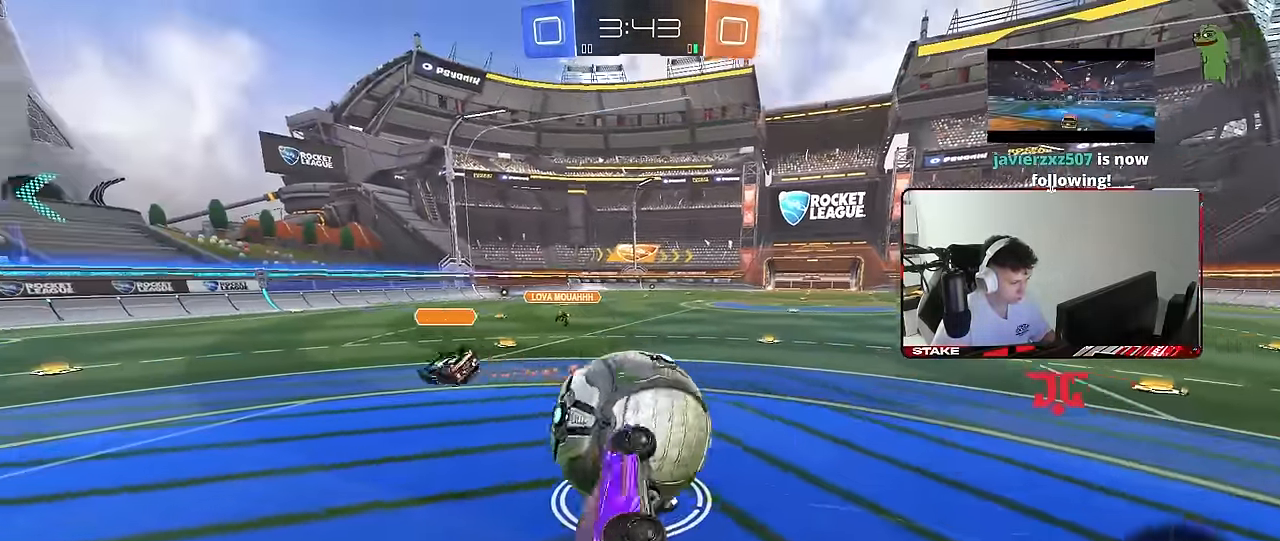
{"keys": ["a", "w"], "mouse": [], "mouse_move": "still", "events": [[33, "a", "down"], [33, "d", "up"], [350, "s", "up"], [450, "w", "down"]]}
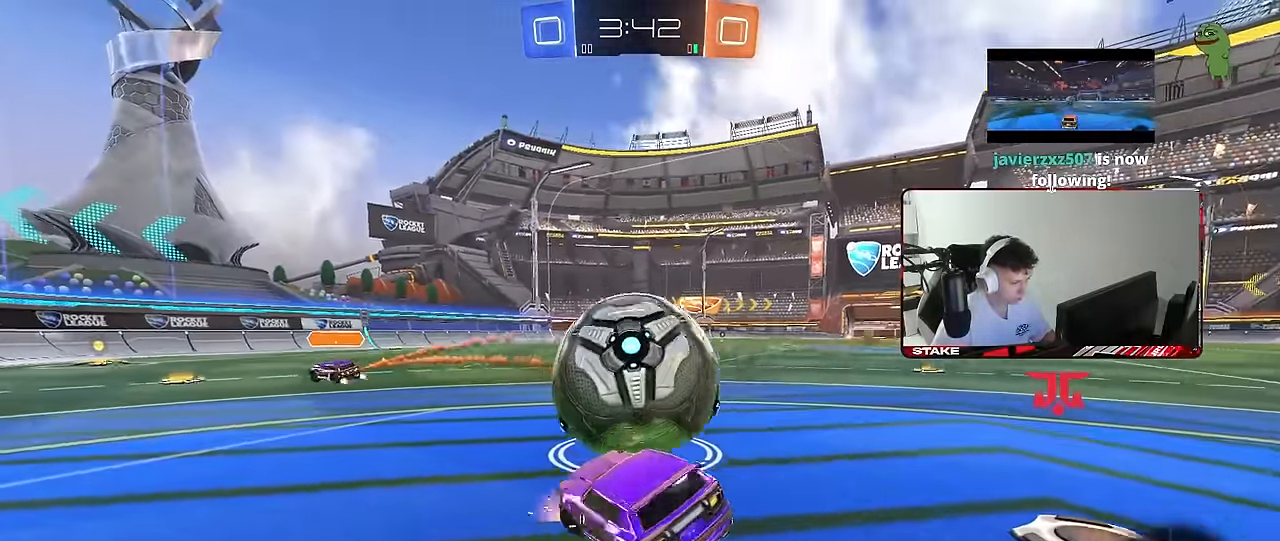
{"keys": ["d"], "mouse": [], "mouse_move": "still", "events": [[283, "a", "up"], [283, "d", "down"], [333, "shift", "down"], [466, "shift", "up"], [466, "w", "up"]]}